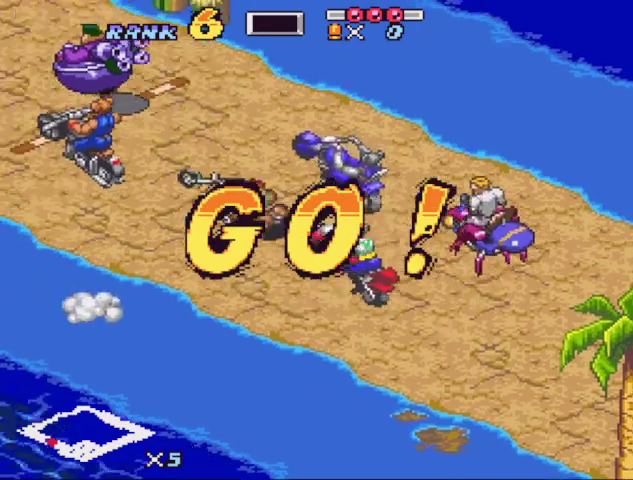
Gameplay with a controller (Nintendo layout); each line is a JSON object with the inputs held at the frame after it. "events" lists button and stick changes between this image and that frame as [ms after this image, input, new state], when the widget could be followed in between. Not read: L3 R3.
{"buttons": ["B", "X"], "events": [[67, "X", "down"]]}
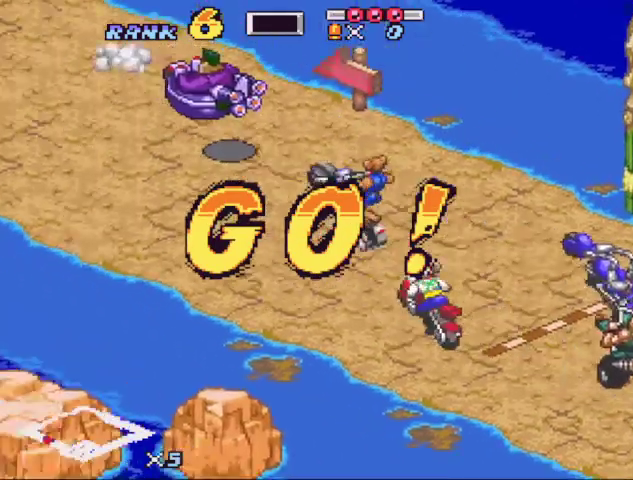
{"buttons": ["B", "X"], "events": [[33, "DPAD_RIGHT", "down"], [100, "DPAD_RIGHT", "up"], [100, "X", "up"], [167, "X", "down"]]}
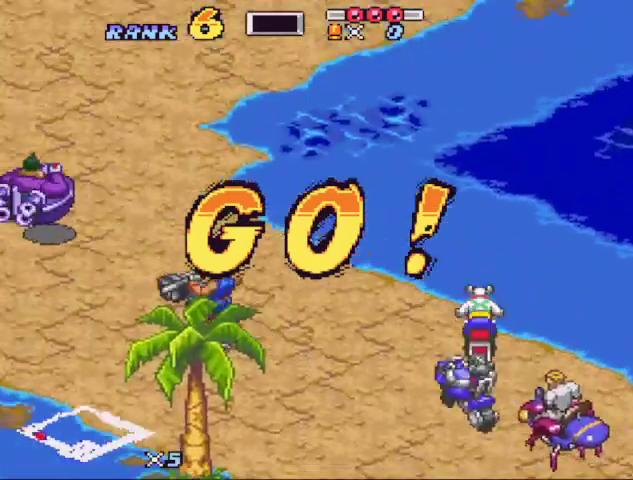
{"buttons": ["B"], "events": [[167, "X", "up"], [267, "X", "down"], [367, "DPAD_RIGHT", "down"], [433, "DPAD_RIGHT", "up"], [433, "X", "up"]]}
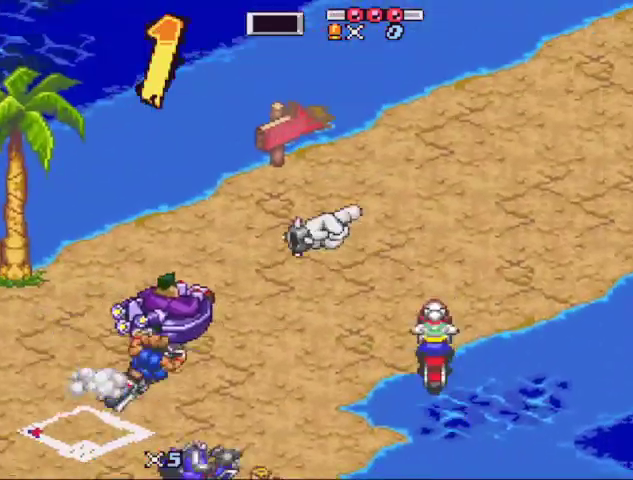
{"buttons": ["B"], "events": [[33, "DPAD_RIGHT", "down"], [33, "X", "down"], [133, "DPAD_RIGHT", "up"], [333, "DPAD_RIGHT", "down"], [433, "DPAD_RIGHT", "up"], [467, "X", "up"]]}
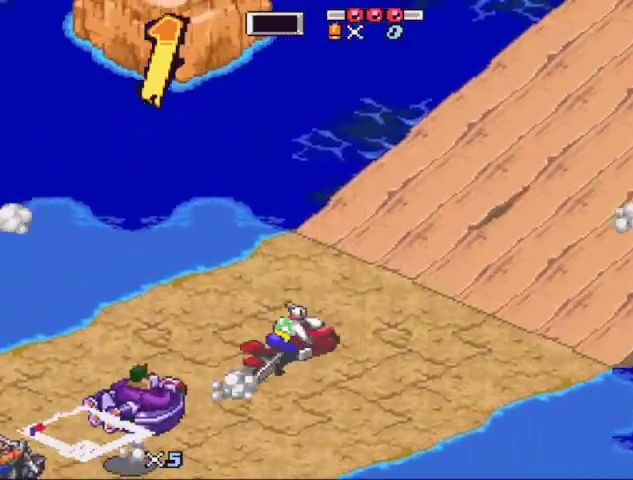
{"buttons": ["B"], "events": [[100, "X", "down"], [500, "X", "up"]]}
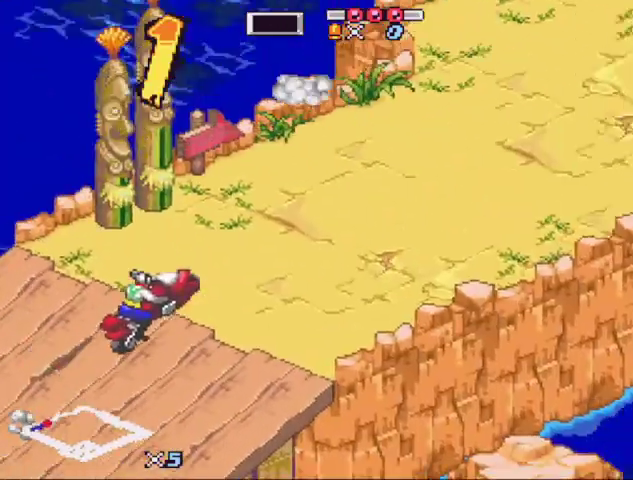
{"buttons": ["B", "X"], "events": [[67, "DPAD_LEFT", "down"], [167, "DPAD_LEFT", "up"], [167, "X", "down"], [400, "X", "up"], [500, "X", "down"]]}
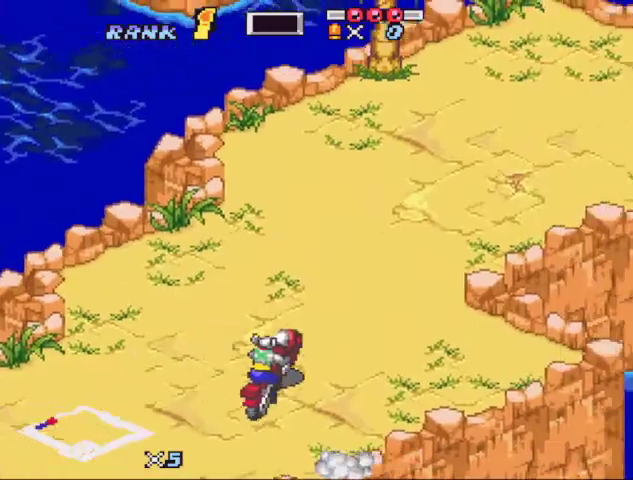
{"buttons": ["B", "X"], "events": [[167, "X", "up"], [233, "X", "down"]]}
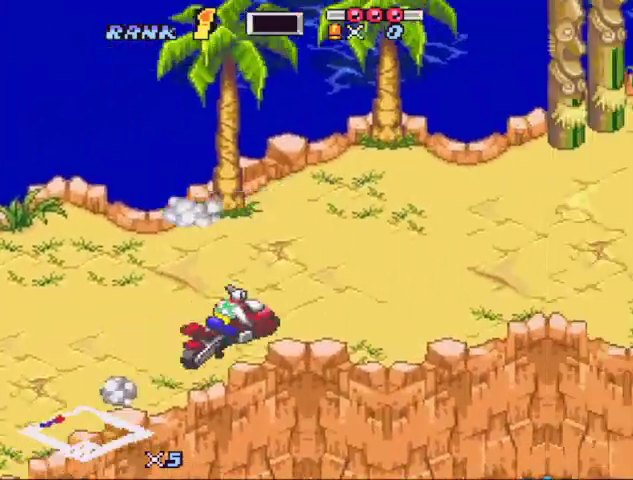
{"buttons": ["B", "DPAD_LEFT"], "events": [[167, "DPAD_RIGHT", "down"], [167, "X", "up"], [233, "DPAD_RIGHT", "up"], [233, "X", "down"], [433, "DPAD_LEFT", "down"], [500, "X", "up"]]}
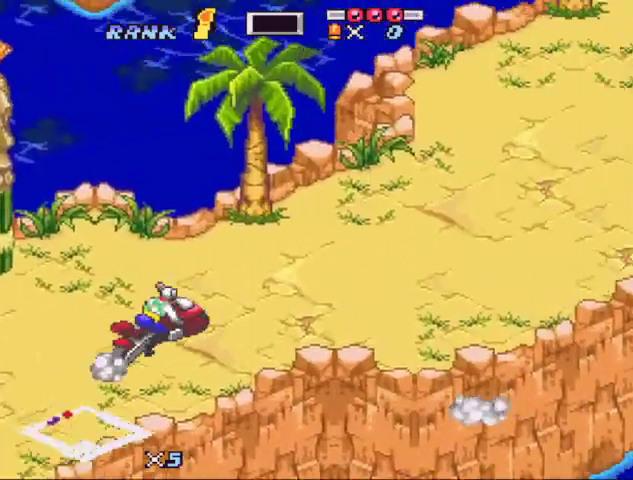
{"buttons": ["B", "X", "DPAD_RIGHT"], "events": [[33, "DPAD_LEFT", "up"], [67, "X", "down"], [300, "X", "up"], [367, "X", "down"], [500, "DPAD_RIGHT", "down"]]}
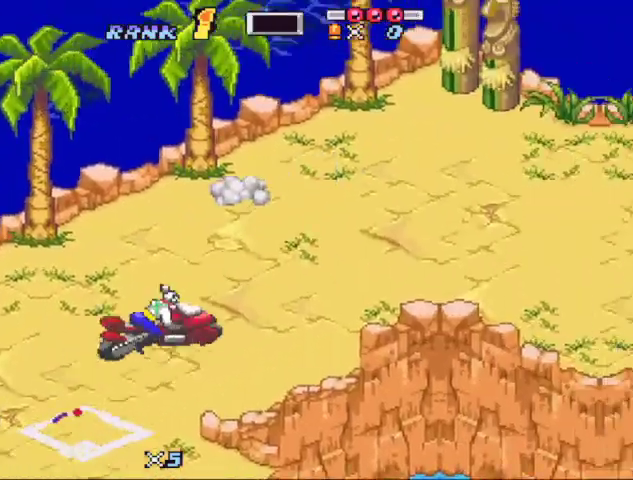
{"buttons": ["B"], "events": [[33, "X", "up"], [100, "DPAD_RIGHT", "up"], [133, "X", "down"], [267, "DPAD_RIGHT", "down"], [333, "DPAD_RIGHT", "up"], [400, "DPAD_RIGHT", "down"], [500, "DPAD_RIGHT", "up"], [500, "X", "up"]]}
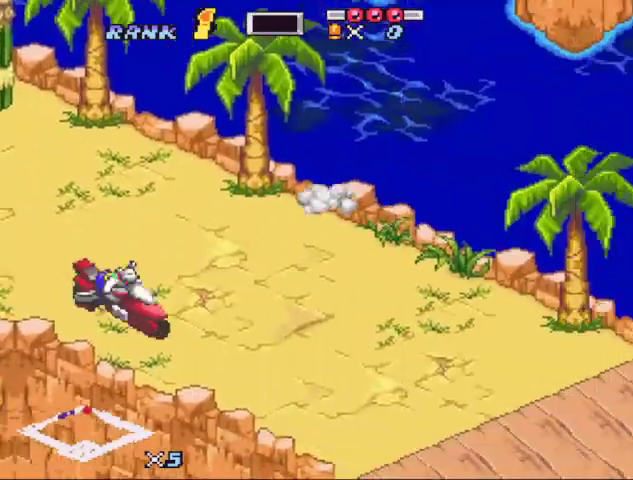
{"buttons": ["B"], "events": [[100, "DPAD_RIGHT", "down"], [100, "X", "down"], [200, "DPAD_RIGHT", "up"], [200, "X", "up"]]}
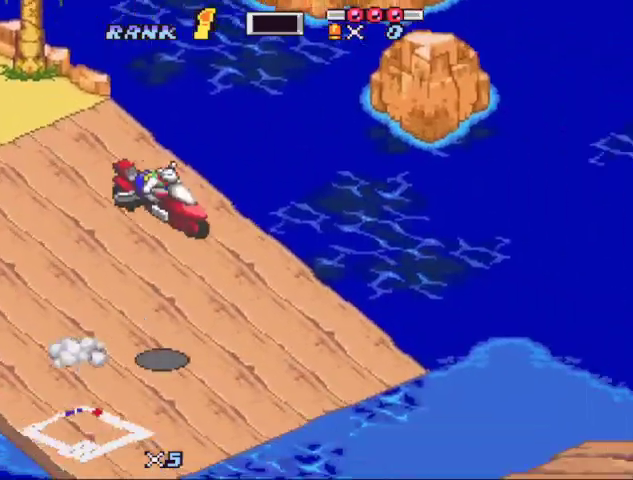
{"buttons": ["B"], "events": [[67, "B", "up"], [133, "B", "down"]]}
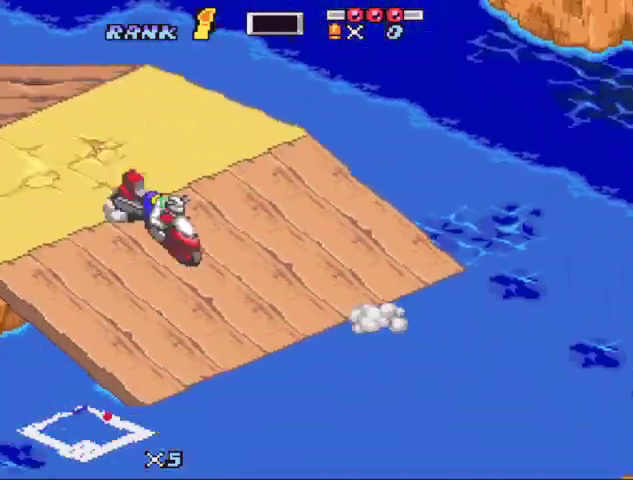
{"buttons": ["B"], "events": []}
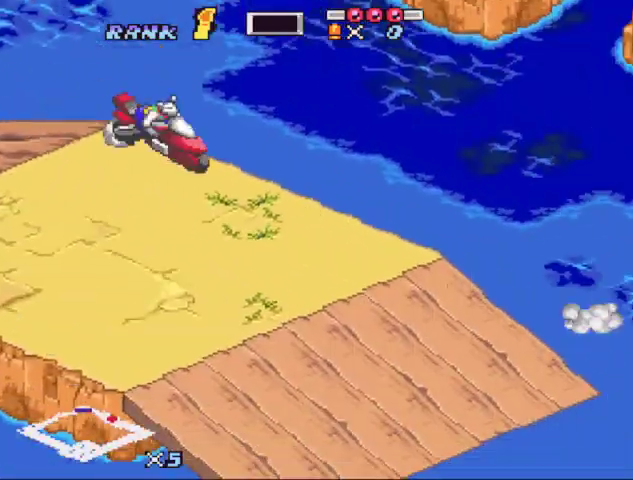
{"buttons": ["B"], "events": []}
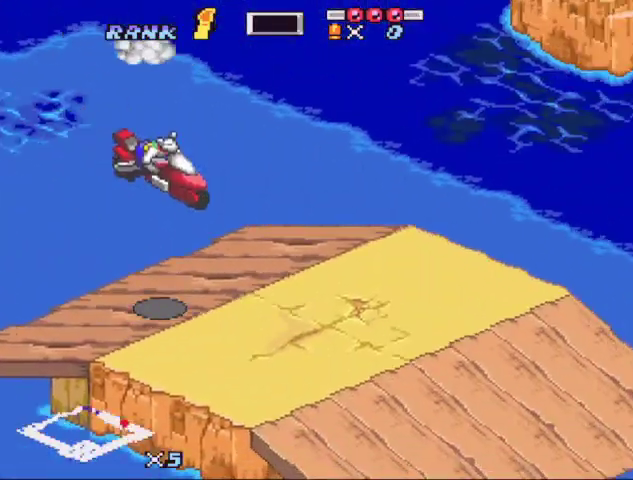
{"buttons": ["B", "X"], "events": [[300, "X", "down"]]}
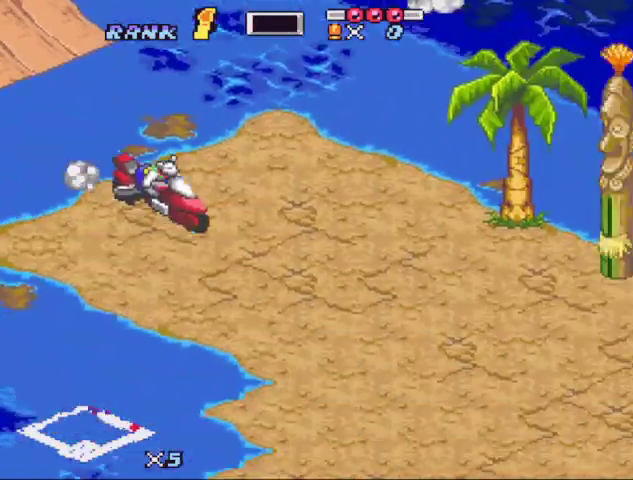
{"buttons": ["B", "X", "DPAD_RIGHT"], "events": [[33, "DPAD_RIGHT", "down"], [133, "DPAD_RIGHT", "up"], [133, "X", "up"], [233, "DPAD_RIGHT", "down"], [233, "X", "down"], [333, "DPAD_RIGHT", "up"], [367, "X", "up"], [433, "DPAD_RIGHT", "down"], [467, "X", "down"]]}
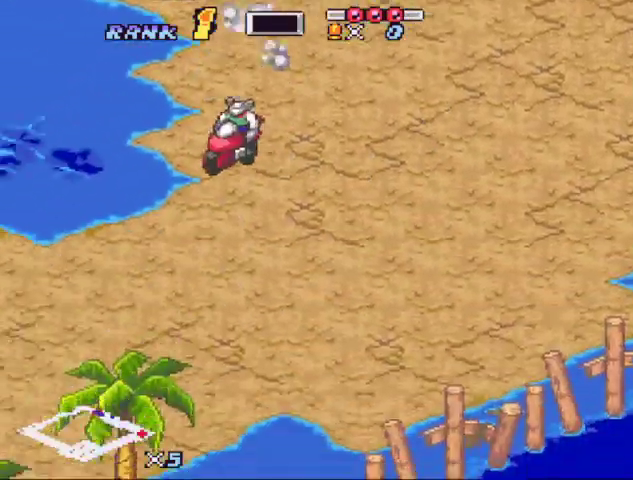
{"buttons": ["B", "X"], "events": [[33, "DPAD_RIGHT", "up"], [200, "DPAD_RIGHT", "down"], [300, "DPAD_RIGHT", "up"], [400, "X", "up"], [500, "X", "down"]]}
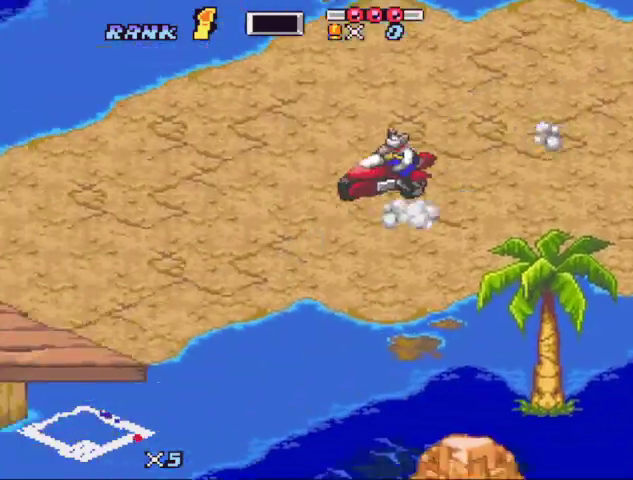
{"buttons": [], "events": [[167, "X", "up"], [433, "B", "up"]]}
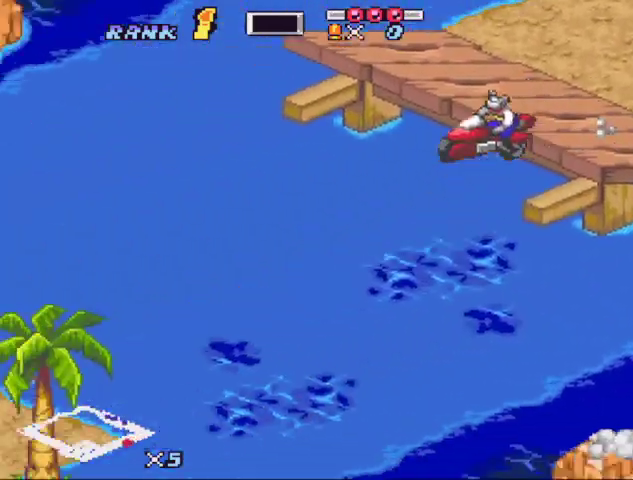
{"buttons": ["B"], "events": [[33, "DPAD_UP", "down"], [167, "B", "down"], [167, "DPAD_UP", "up"], [267, "B", "up"], [333, "B", "down"], [400, "B", "up"], [467, "B", "down"]]}
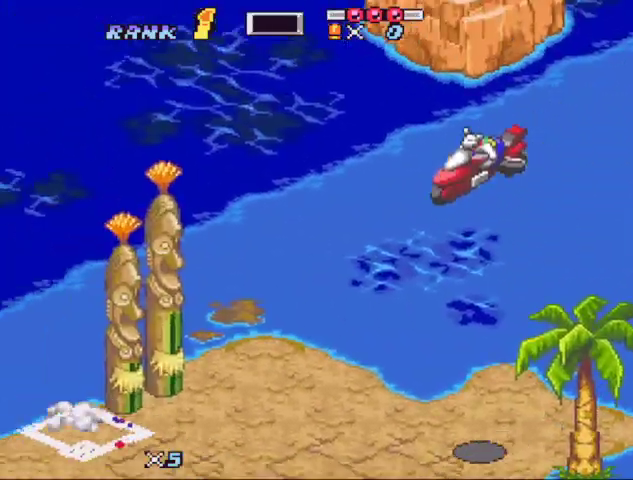
{"buttons": ["B"], "events": []}
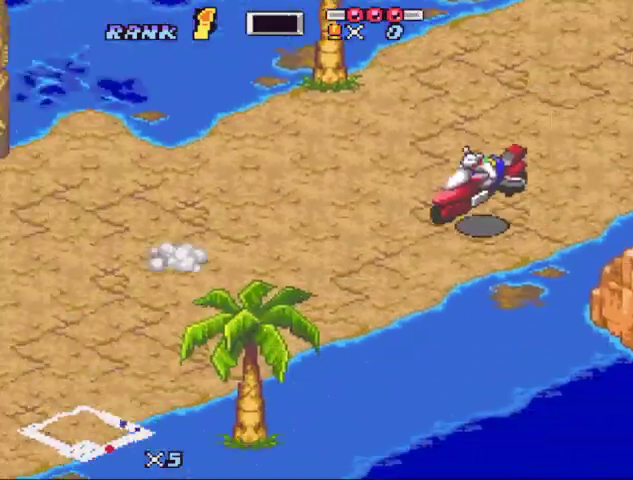
{"buttons": ["B", "X"], "events": [[67, "B", "up"], [133, "B", "down"], [400, "X", "down"]]}